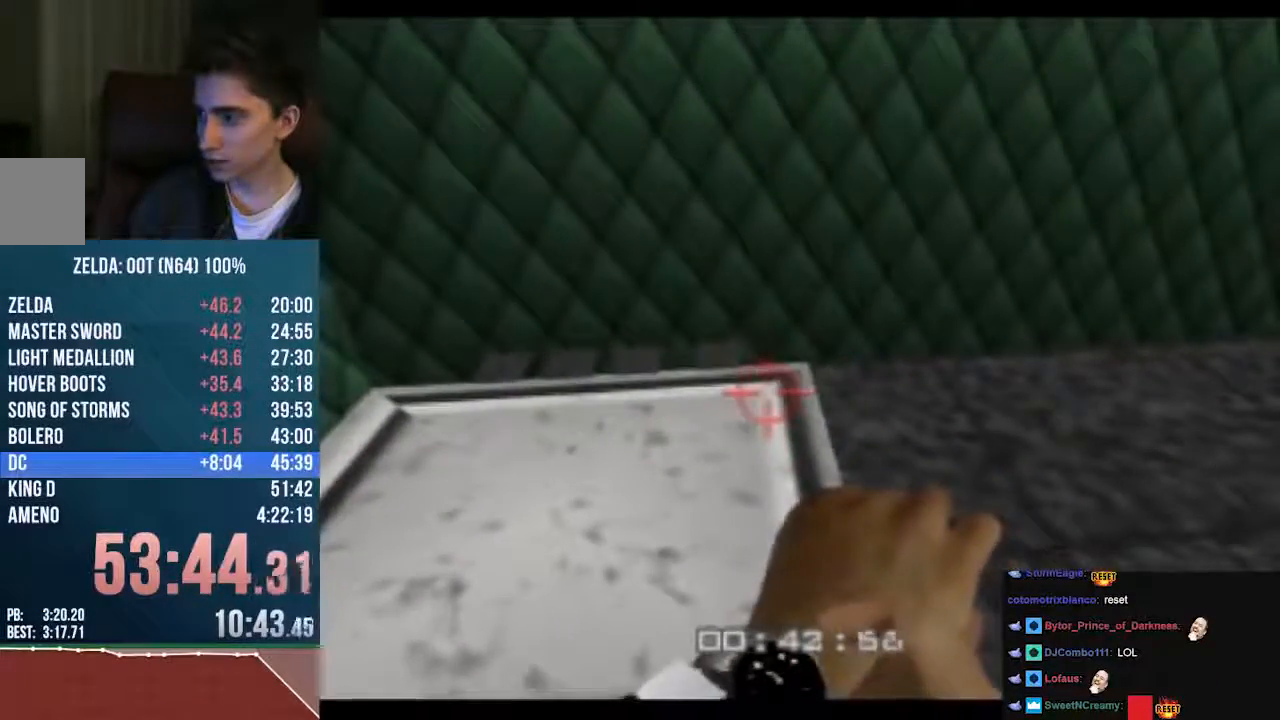
Gameplay with a controller (Nintendo layout); each line is a JSON object with the inputs held at the frame after it (dt_ms = milliseconds from this image to that frame). "events" lists button and stick changes between this image and that frame as [ms after this image, input, new state], when the widget could be followed in between. Not read: L1 L3 R1 R3 START.
{"dt_ms": 507, "buttons": [], "left_stick": "center", "events": [[507, "C_RIGHT", "up"]]}
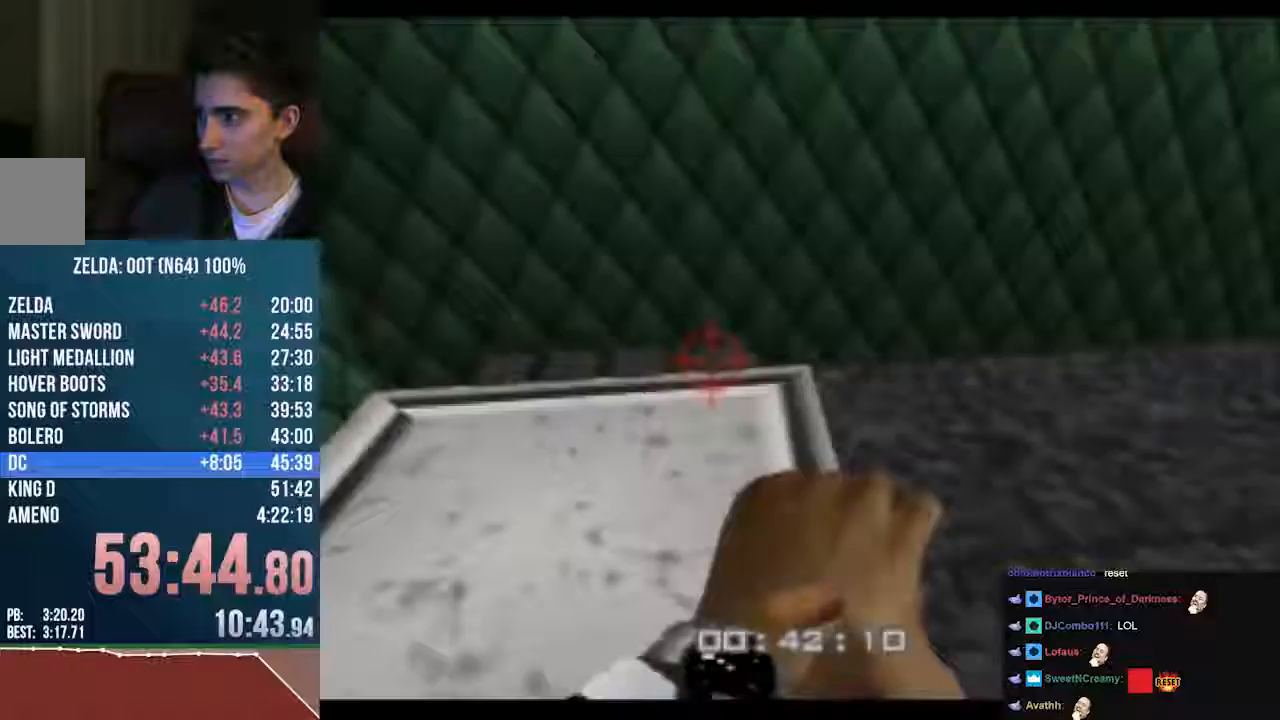
{"dt_ms": 508, "buttons": [], "left_stick": "center", "events": []}
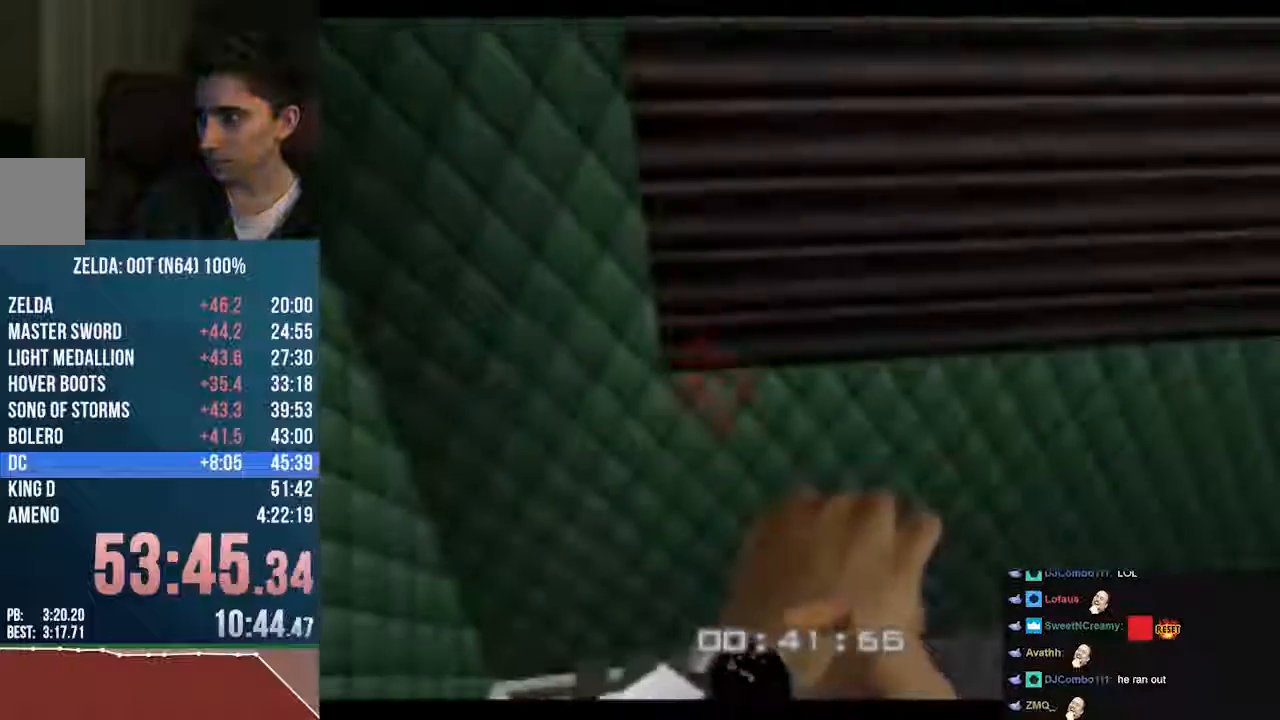
{"dt_ms": 507, "buttons": [], "left_stick": "down-left", "events": [[33, "left_stick", "down-left"]]}
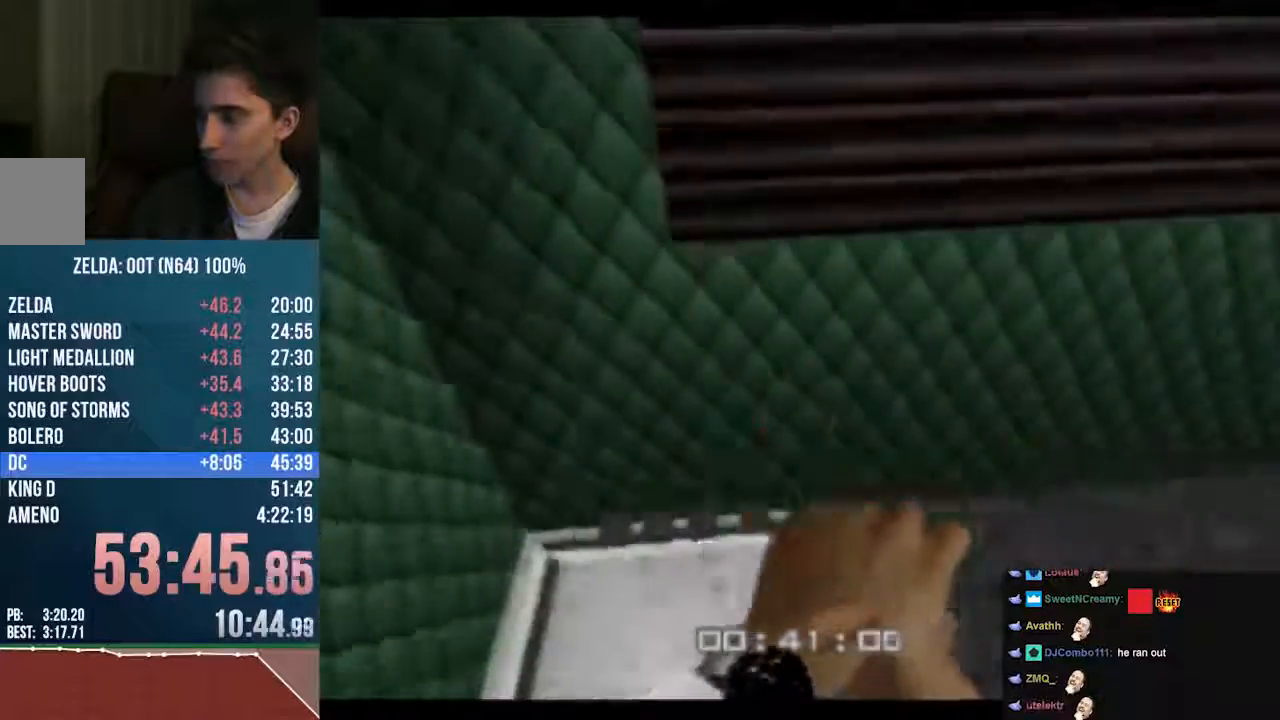
{"dt_ms": 981, "buttons": [], "left_stick": "up-left"}
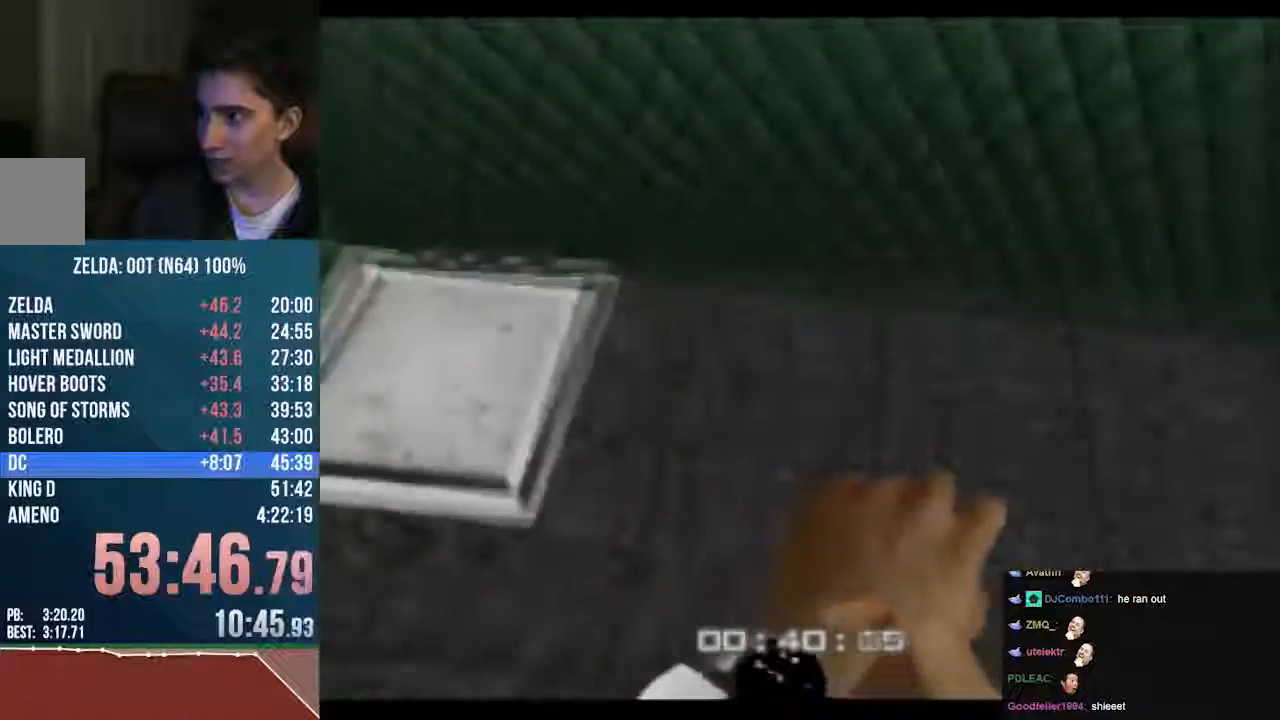
{"dt_ms": 507, "buttons": [], "left_stick": "center", "events": [[270, "left_stick", "center"]]}
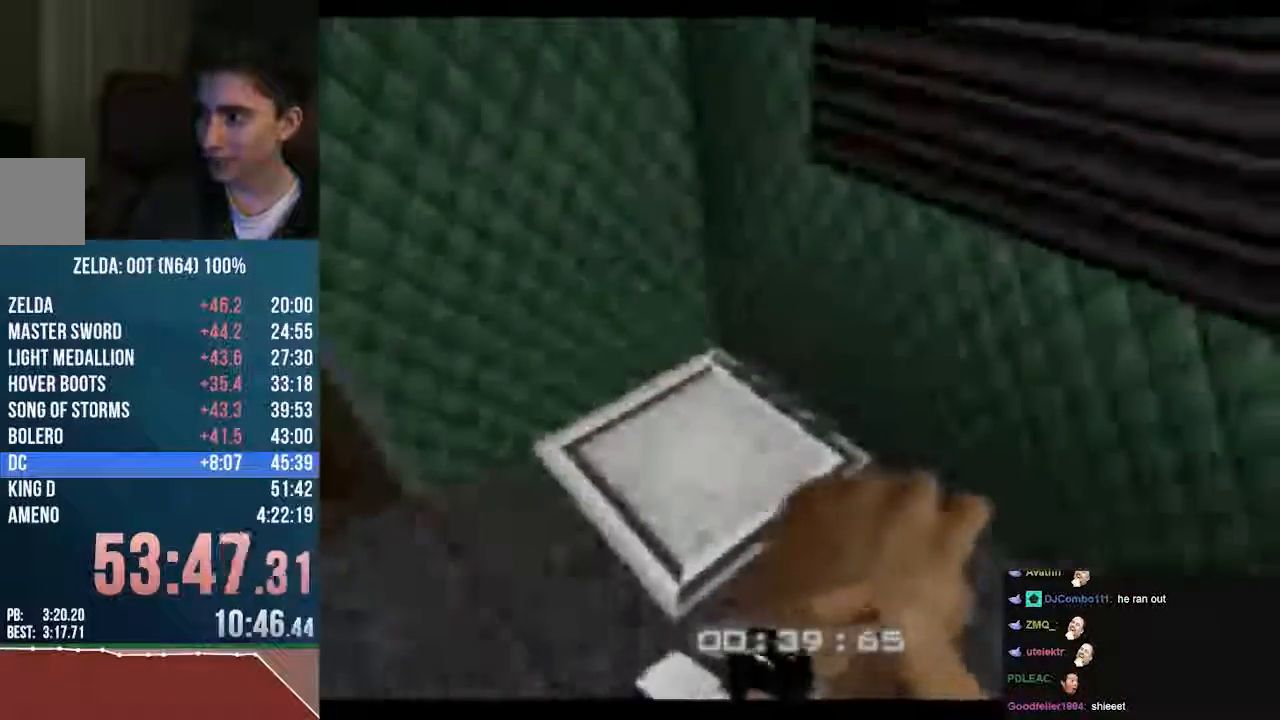
{"dt_ms": 507, "buttons": ["C_UP"], "left_stick": "right", "events": [[34, "C_UP", "down"], [135, "left_stick", "left"], [372, "left_stick", "center"], [440, "left_stick", "right"]]}
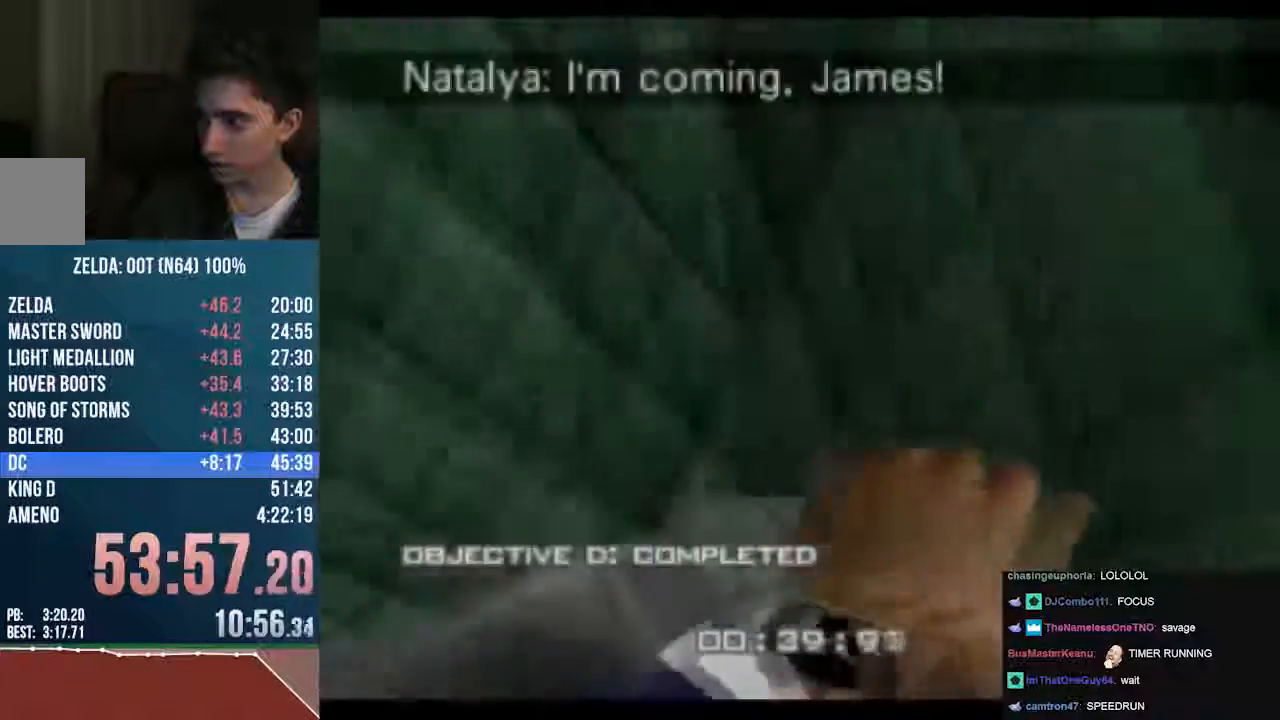
{"dt_ms": 508, "buttons": ["C_UP"], "left_stick": "center", "events": [[440, "left_stick", "center"]]}
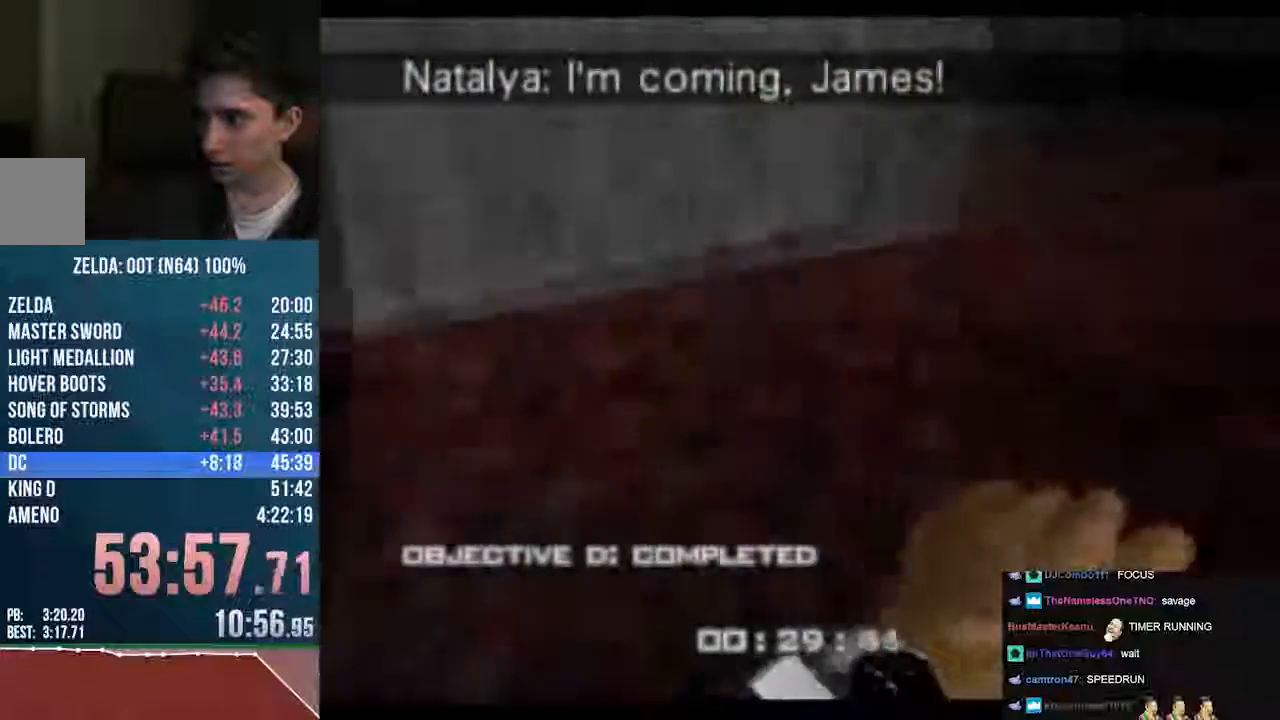
{"dt_ms": 473, "buttons": ["C_UP"], "left_stick": "up-right", "events": [[237, "left_stick", "up-right"]]}
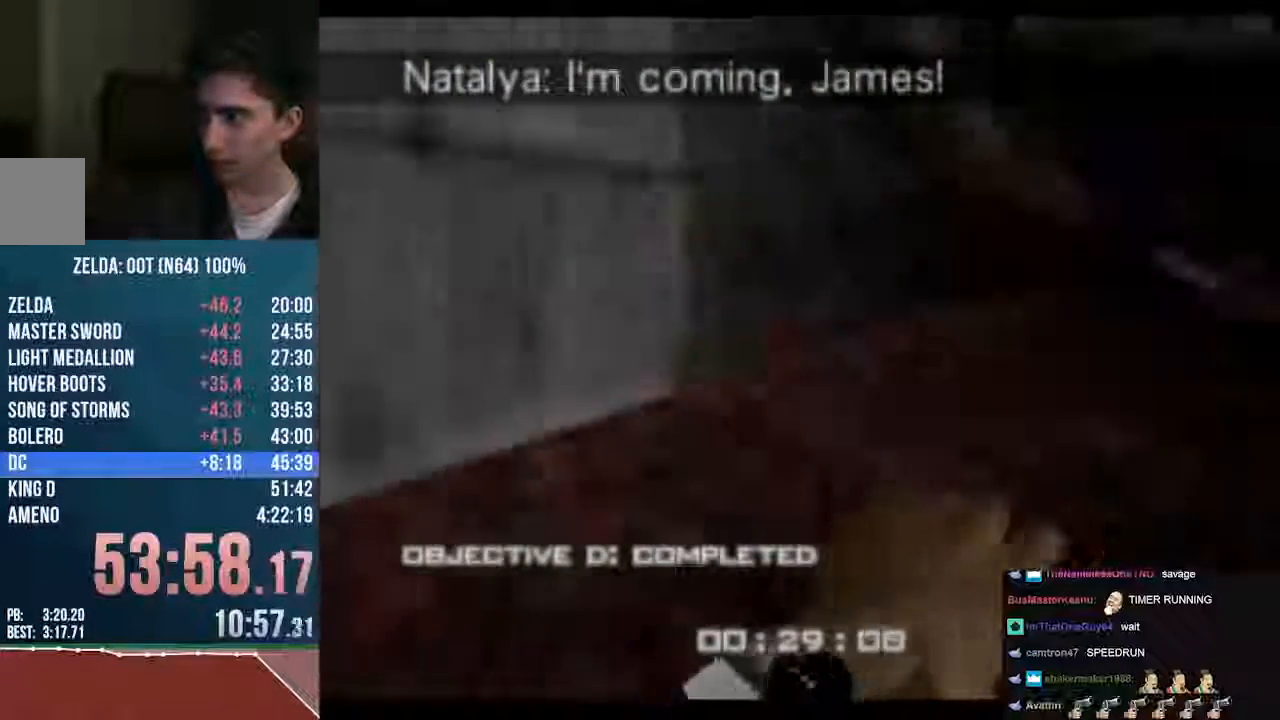
{"dt_ms": 508, "buttons": ["C_UP"], "left_stick": "down-right"}
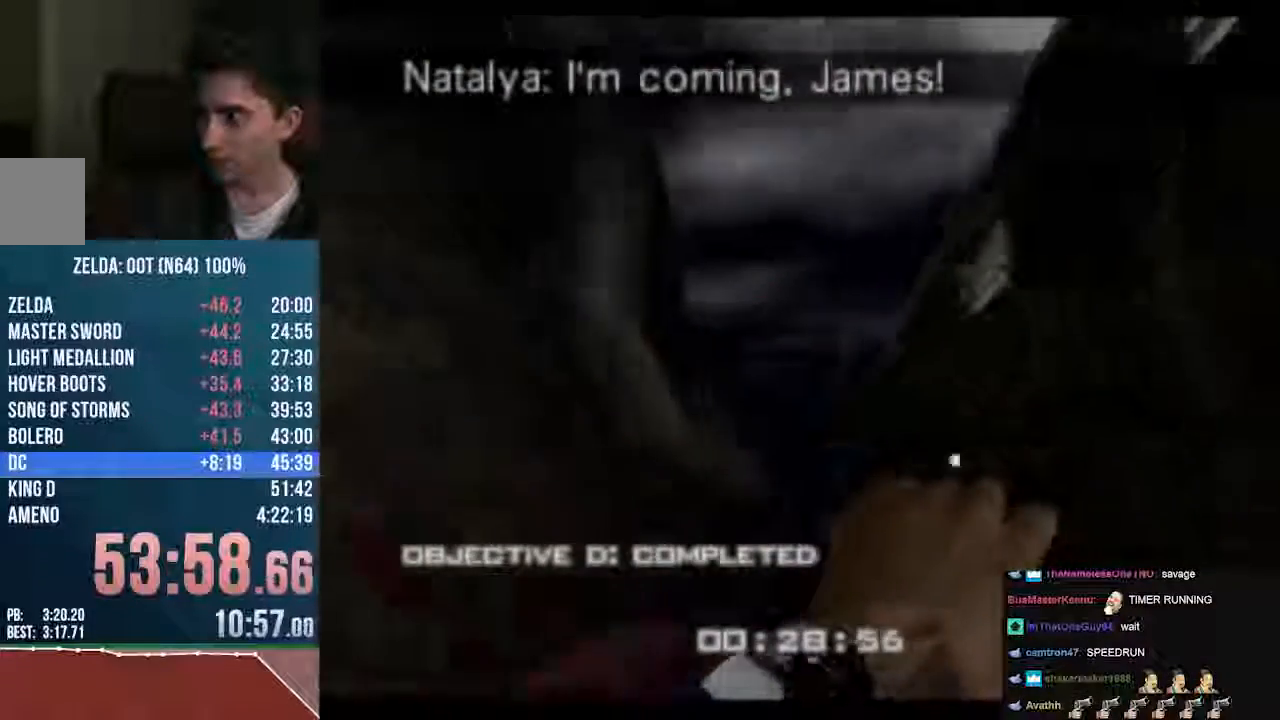
{"dt_ms": 507, "buttons": ["C_UP"], "left_stick": "left", "events": [[33, "left_stick", "center"], [473, "left_stick", "left"]]}